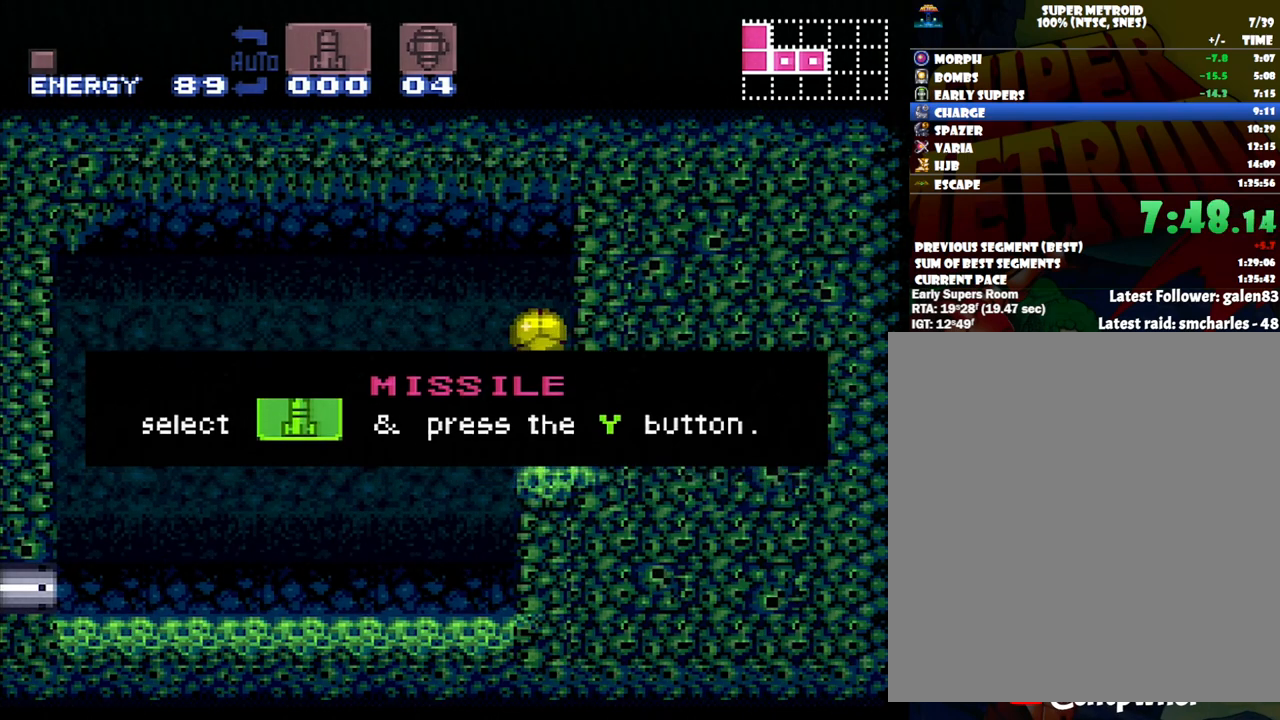
Gameplay with a controller (Nintendo layout); each line is a JSON object with the inputs held at the frame after it. "events" lists button and stick changes between this image and that frame as [ms after this image, input, new state], when the widget could be followed in between. Not read: L3 R3.
{"buttons": ["DPAD_RIGHT"], "events": [[233, "DPAD_RIGHT", "down"], [233, "Y", "down"], [267, "Y", "up"], [367, "Y", "down"], [483, "Y", "up"]]}
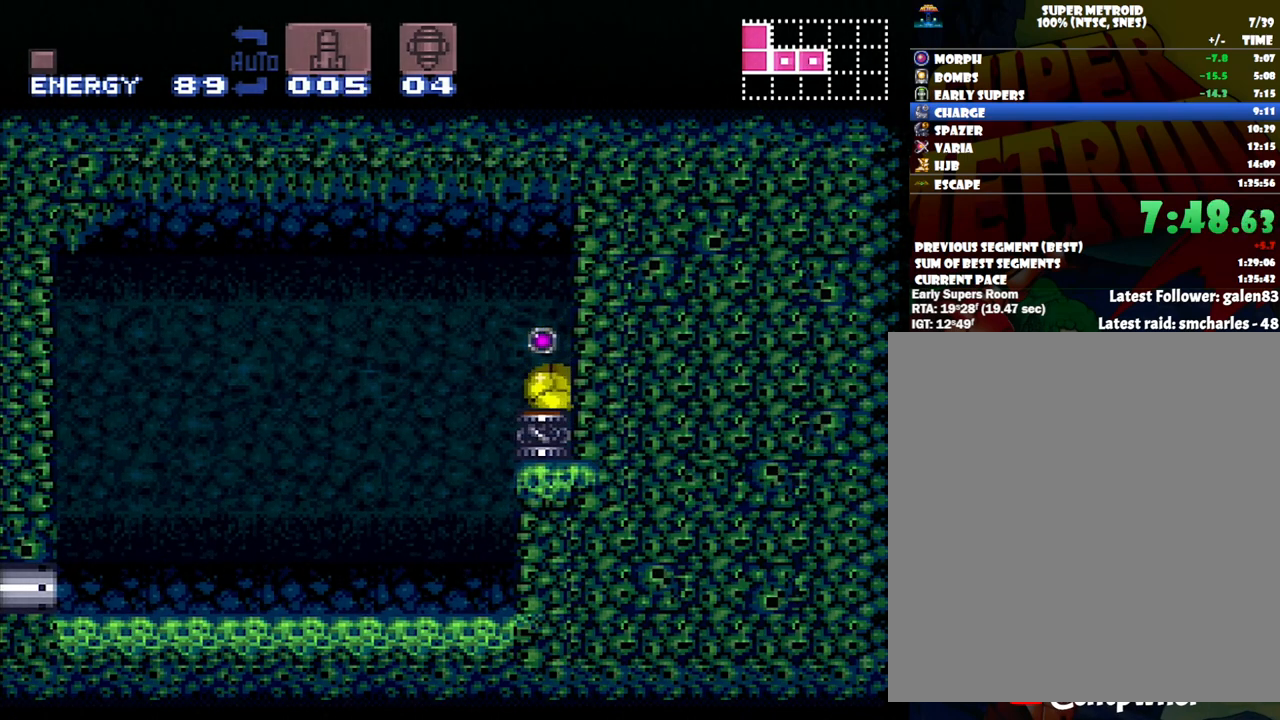
{"buttons": [], "events": [[133, "DPAD_RIGHT", "up"]]}
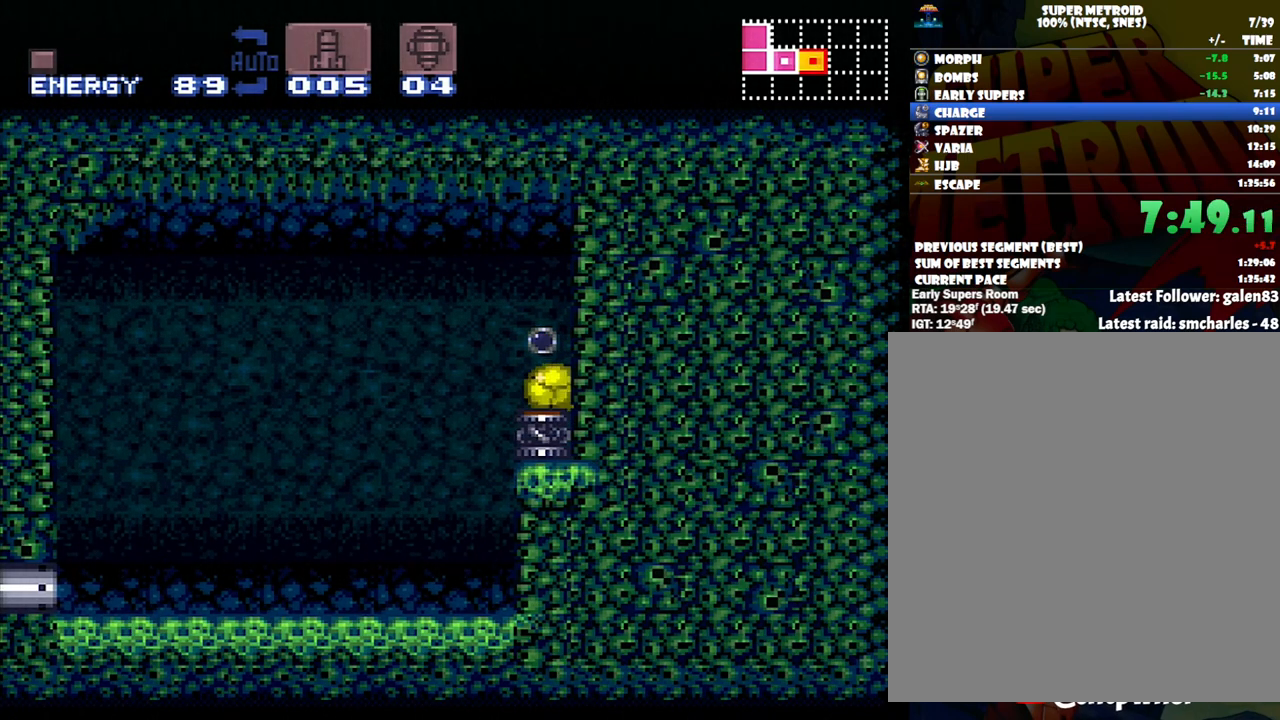
{"buttons": ["DPAD_RIGHT"], "events": [[83, "DPAD_RIGHT", "down"]]}
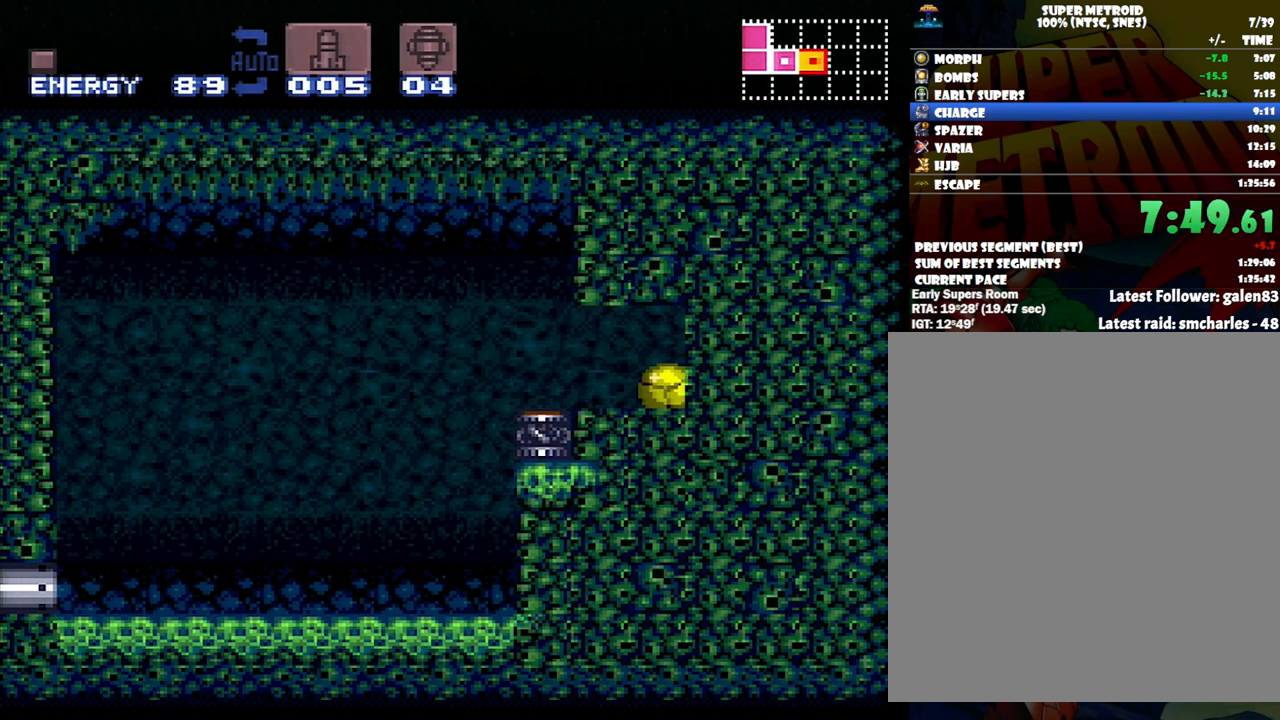
{"buttons": [], "events": [[50, "Y", "down"], [150, "DPAD_RIGHT", "up"], [150, "Y", "up"], [217, "DPAD_UP", "down"], [333, "DPAD_UP", "up"]]}
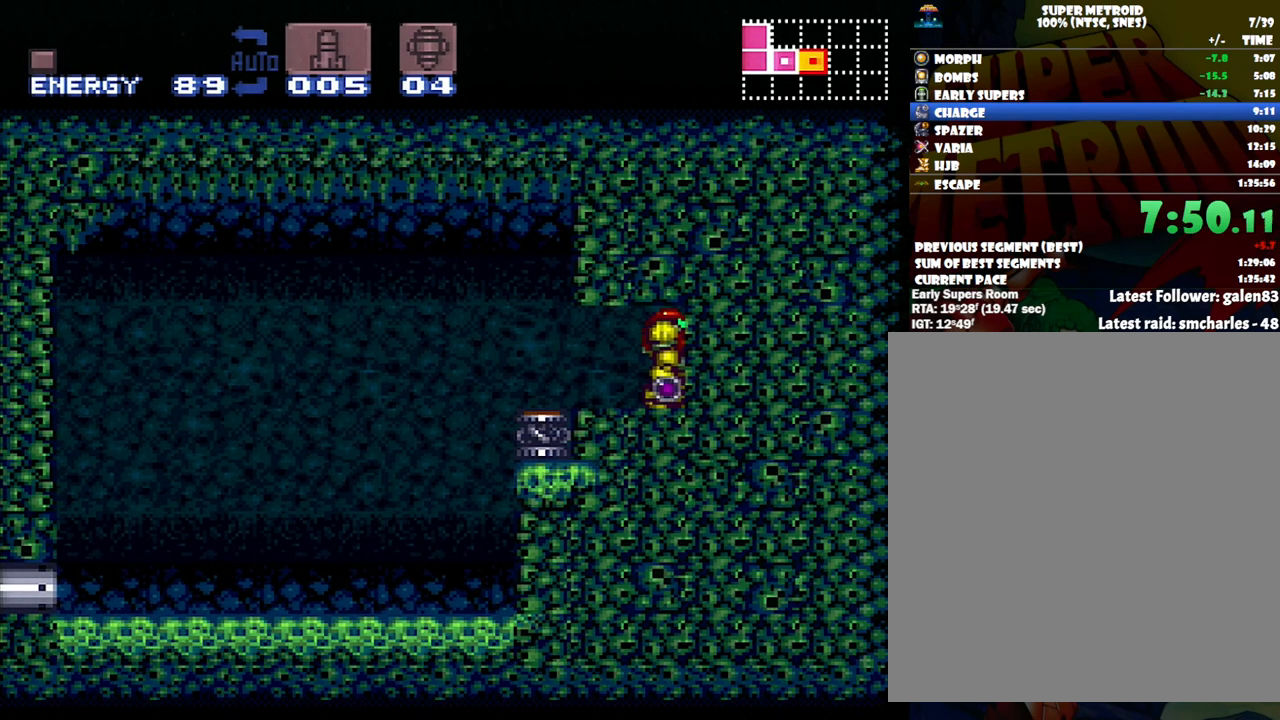
{"buttons": [], "events": []}
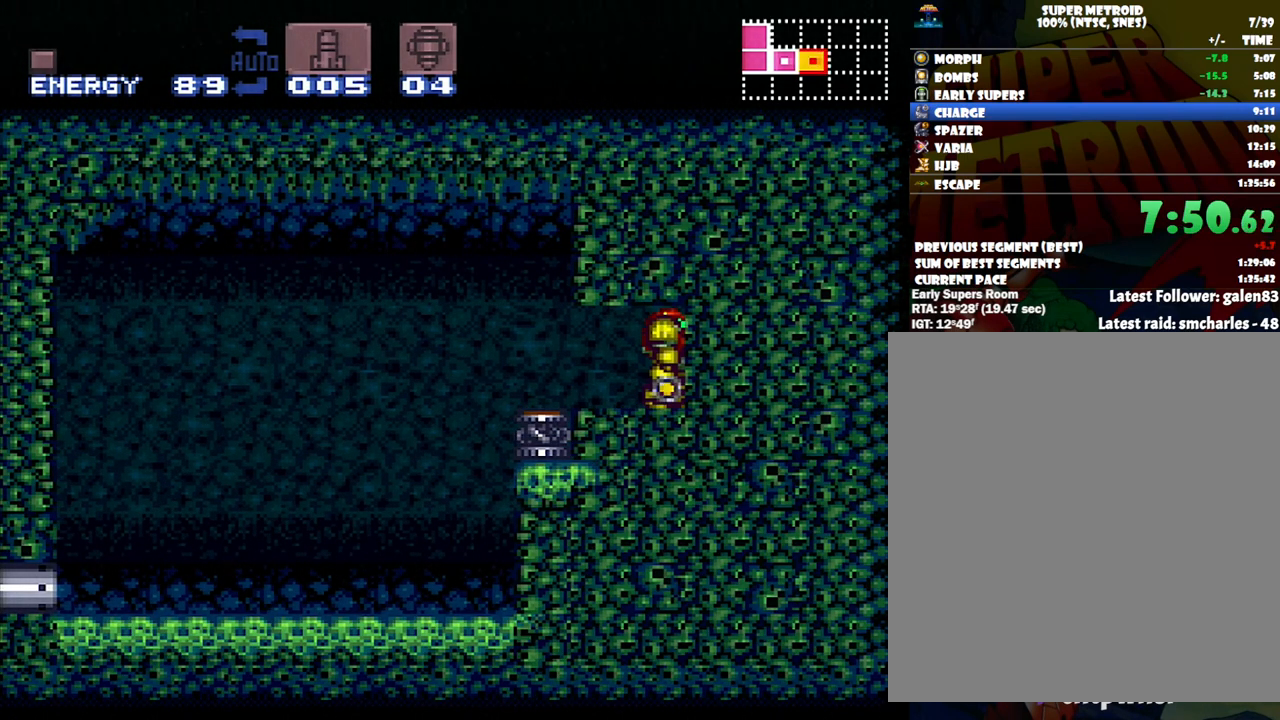
{"buttons": ["DPAD_DOWN"], "events": [[150, "Y", "down"], [233, "Y", "up"], [383, "DPAD_DOWN", "down"]]}
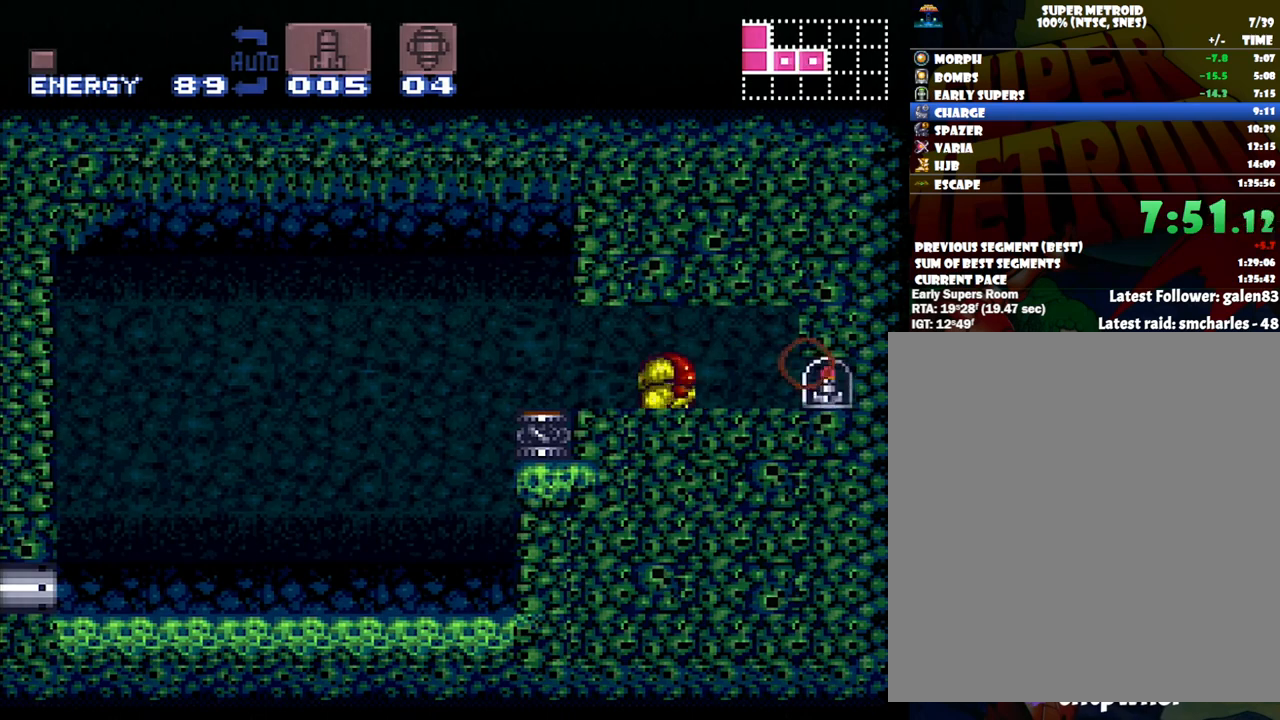
{"buttons": ["DPAD_RIGHT"], "events": [[17, "DPAD_DOWN", "up"], [67, "DPAD_RIGHT", "down"]]}
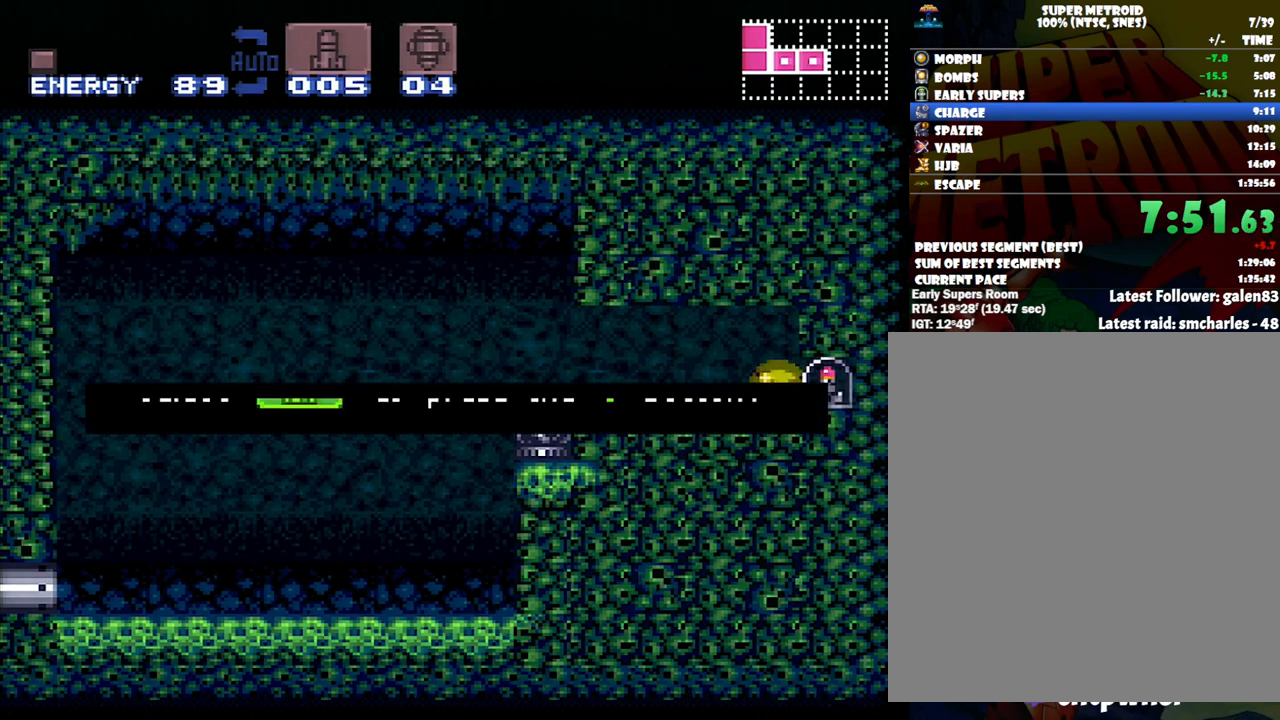
{"buttons": ["DPAD_RIGHT"], "events": []}
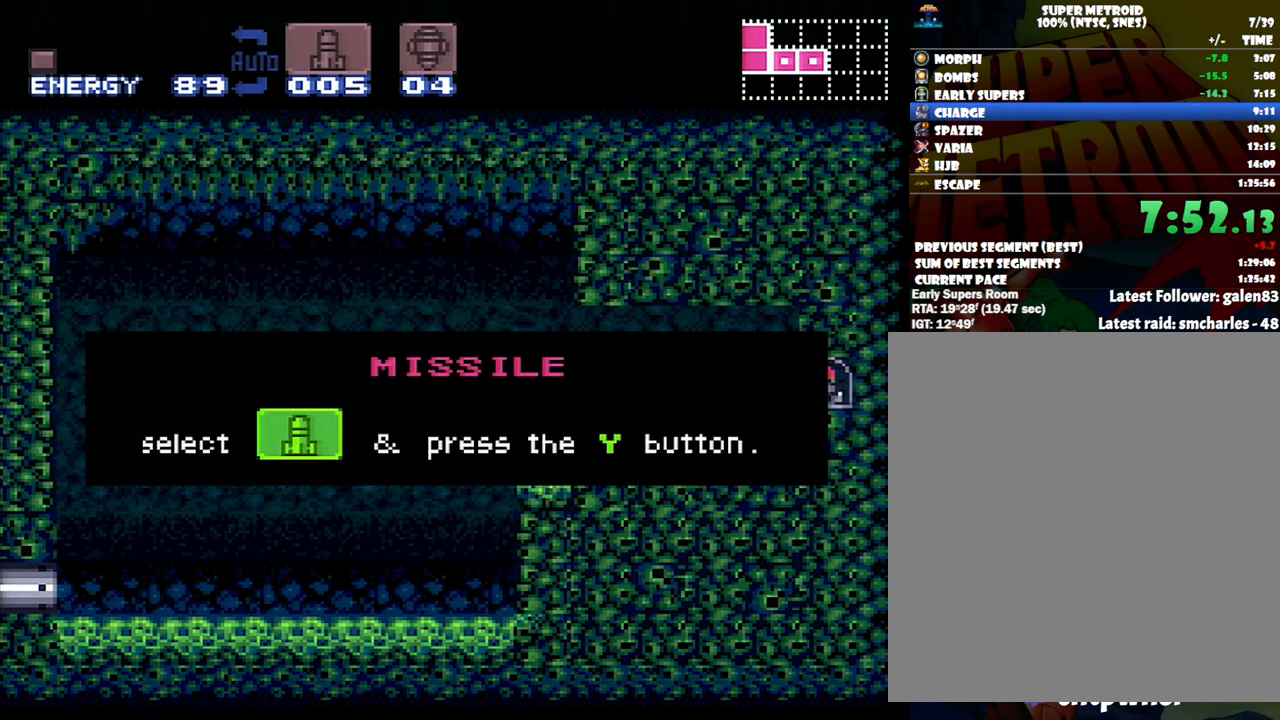
{"buttons": ["DPAD_RIGHT"], "events": []}
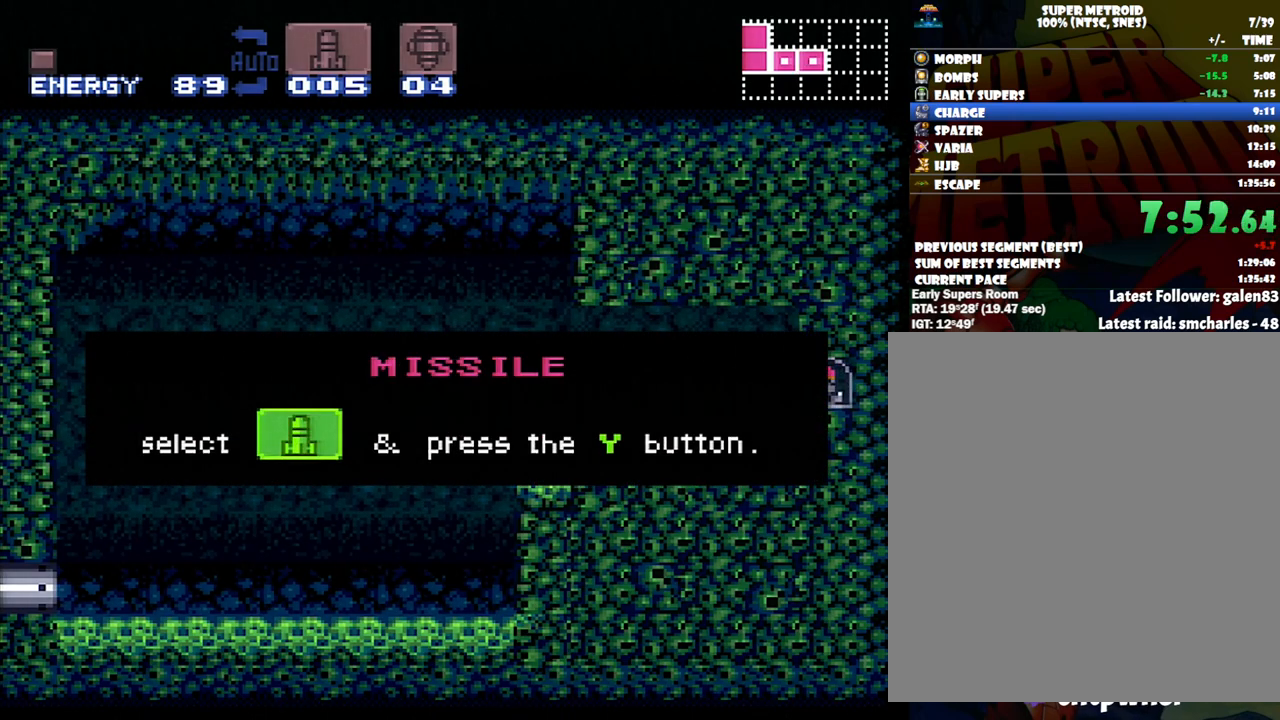
{"buttons": ["DPAD_RIGHT"], "events": []}
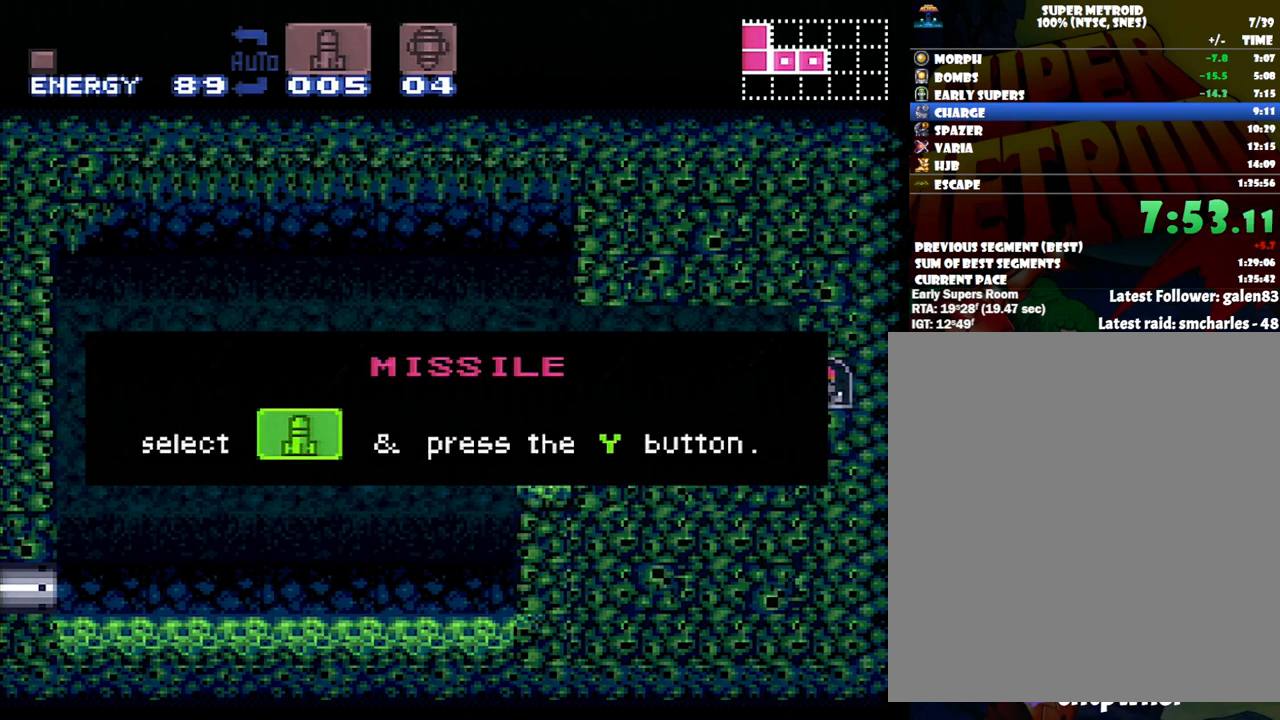
{"buttons": ["DPAD_RIGHT"], "events": []}
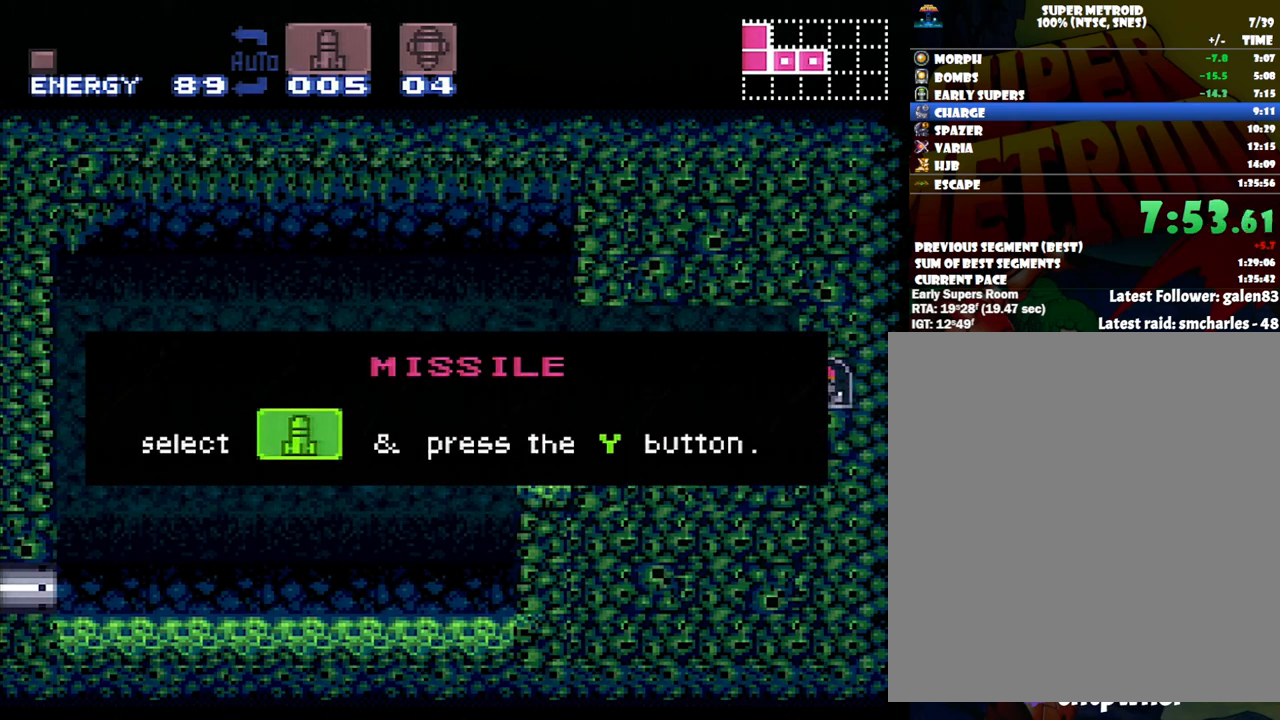
{"buttons": ["DPAD_RIGHT"], "events": []}
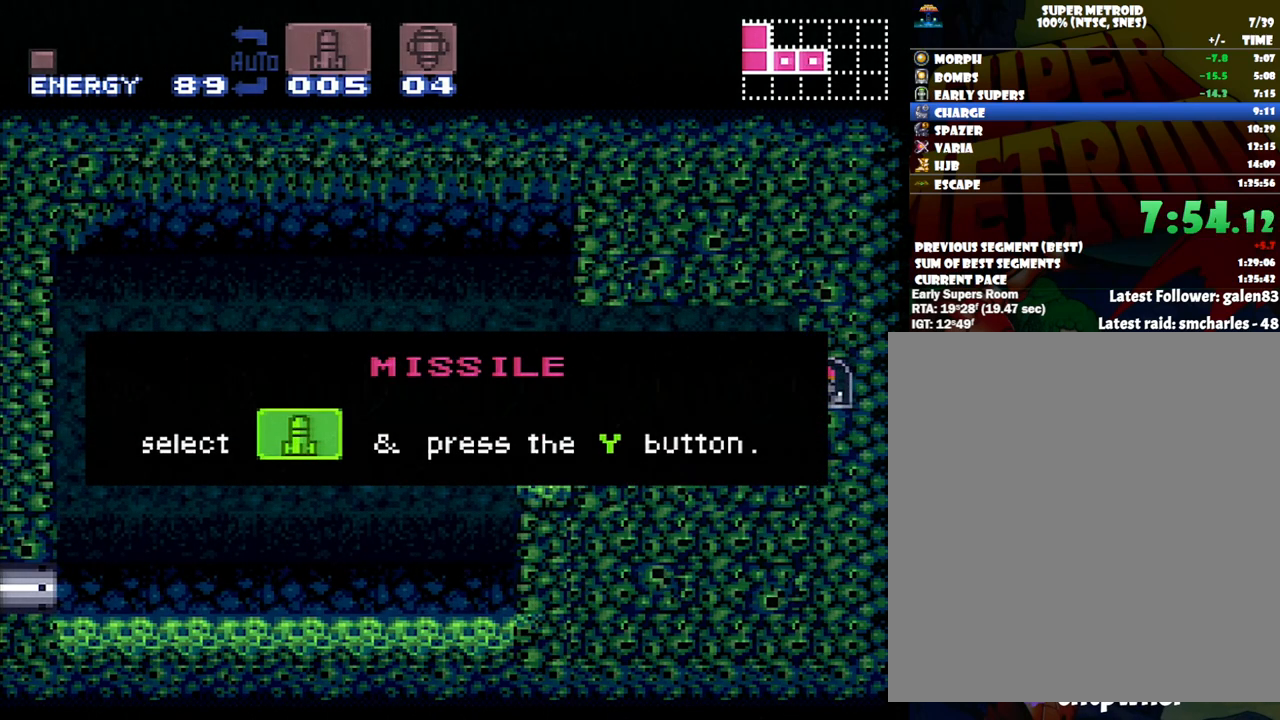
{"buttons": ["DPAD_RIGHT"], "events": []}
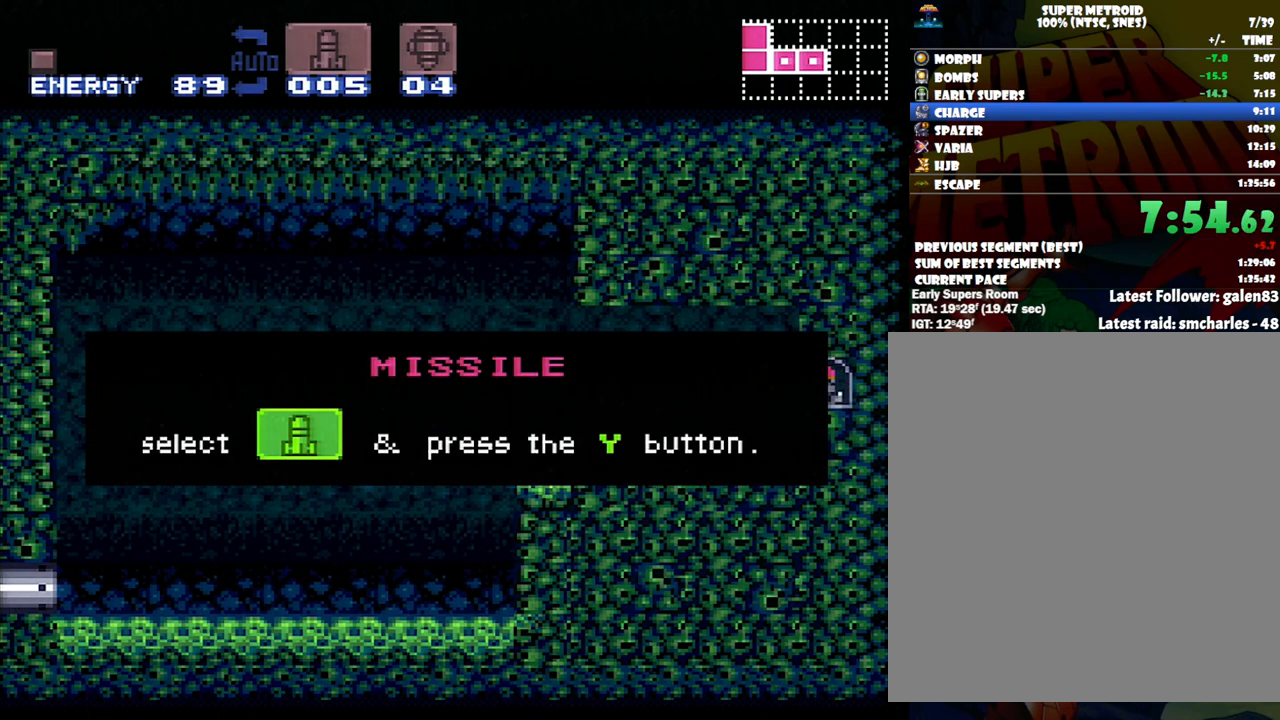
{"buttons": ["DPAD_RIGHT"], "events": []}
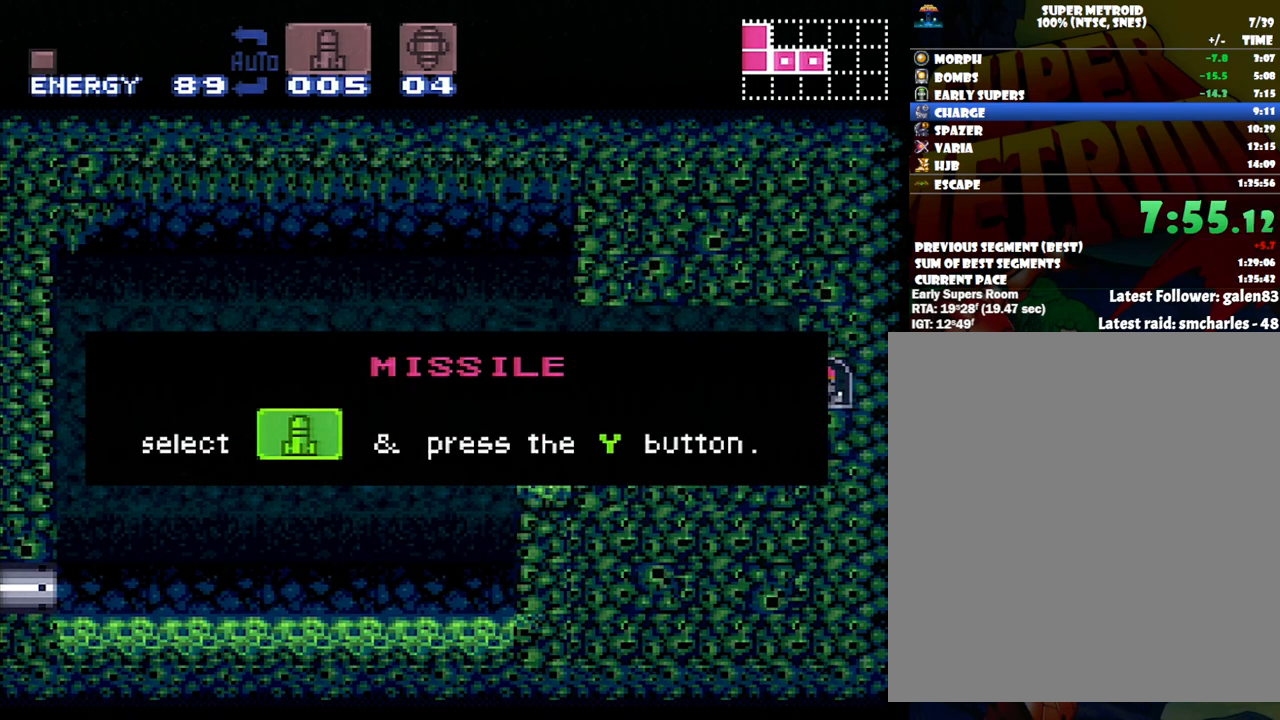
{"buttons": ["DPAD_RIGHT"], "events": []}
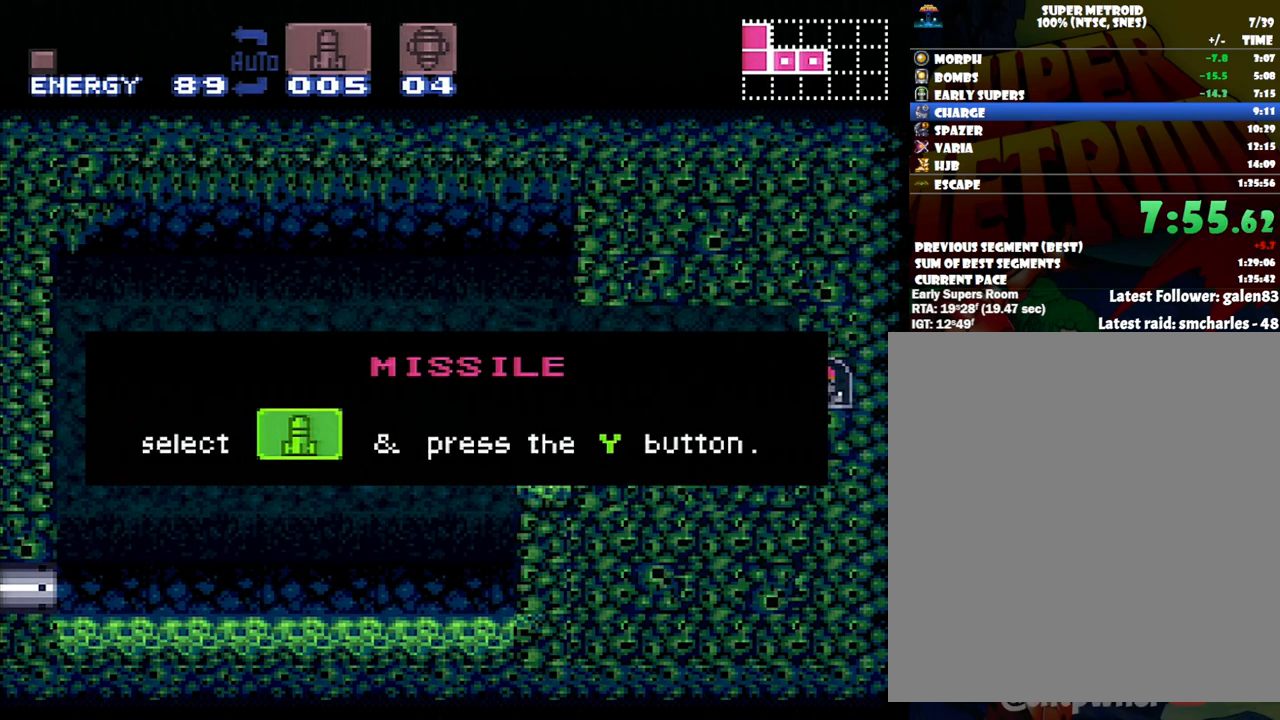
{"buttons": ["DPAD_RIGHT"], "events": []}
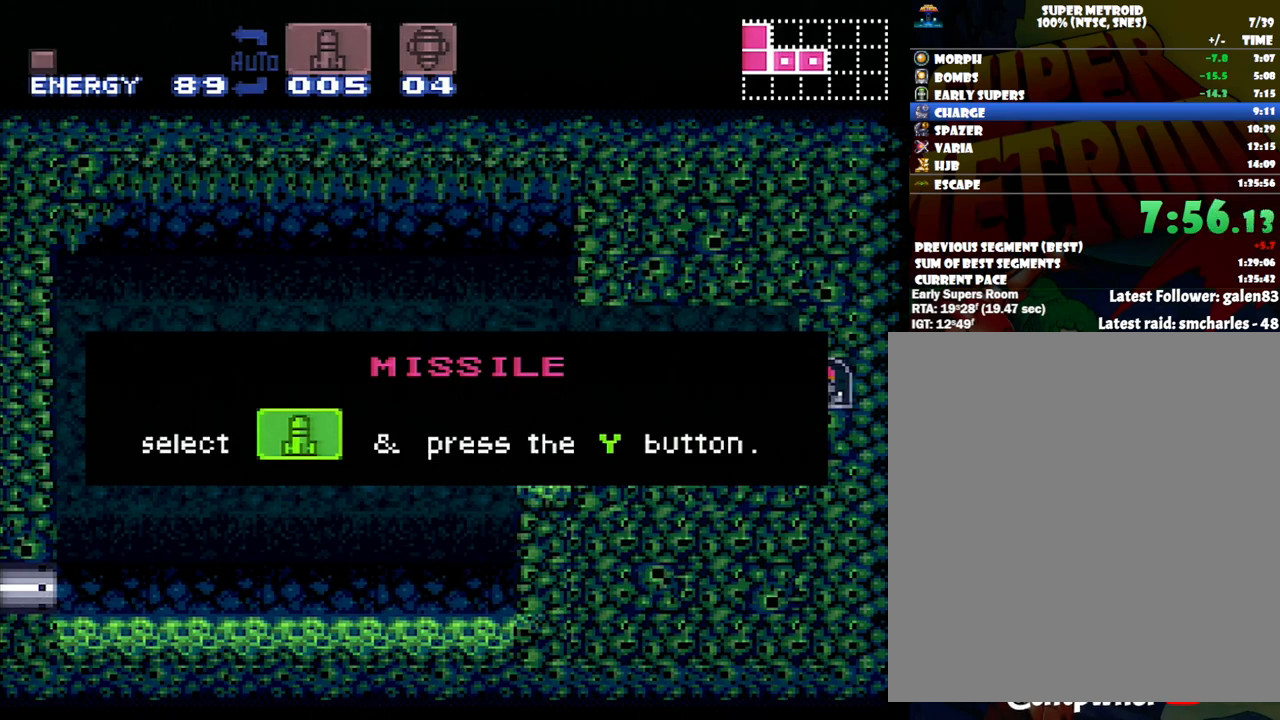
{"buttons": ["DPAD_RIGHT"], "events": []}
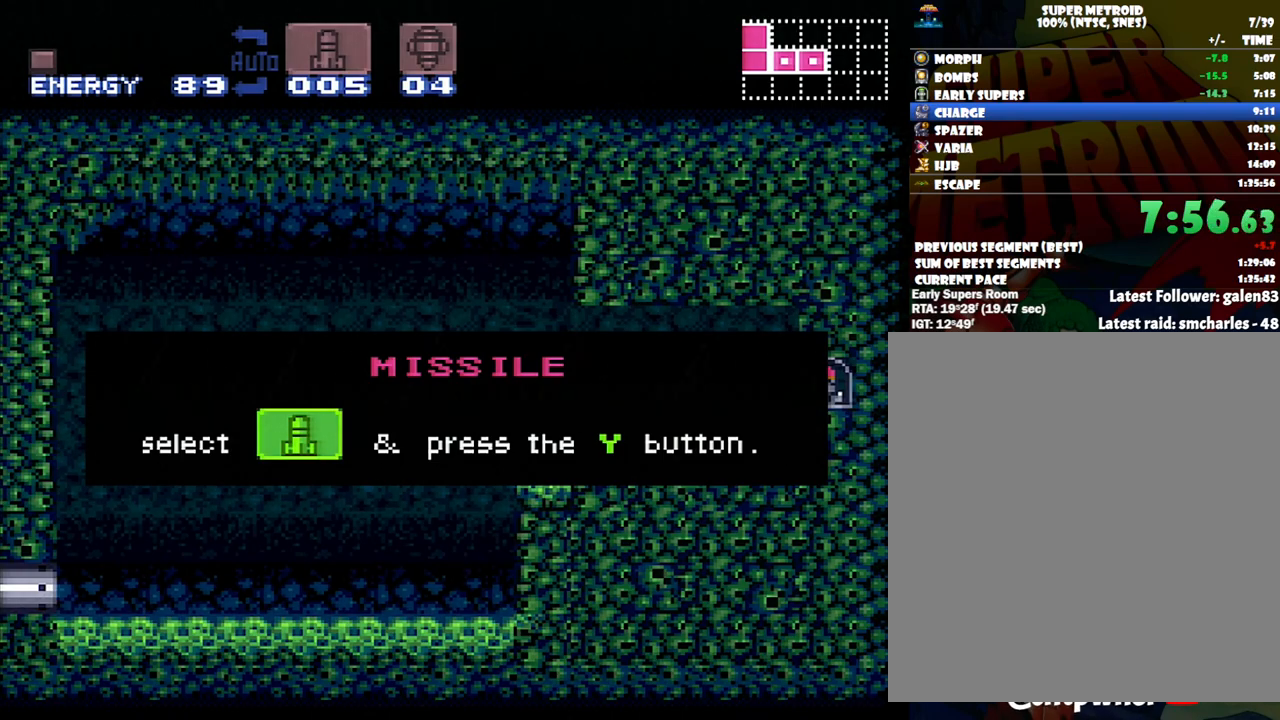
{"buttons": ["DPAD_RIGHT"], "events": []}
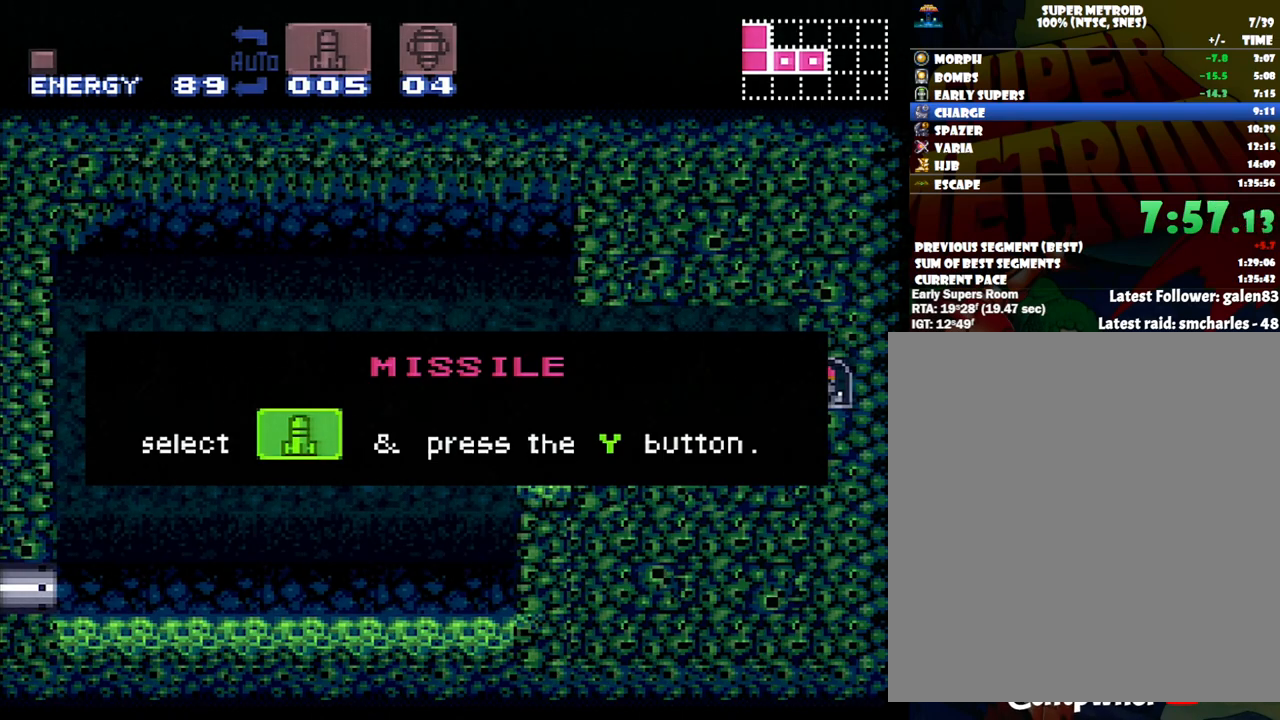
{"buttons": ["DPAD_RIGHT"], "events": []}
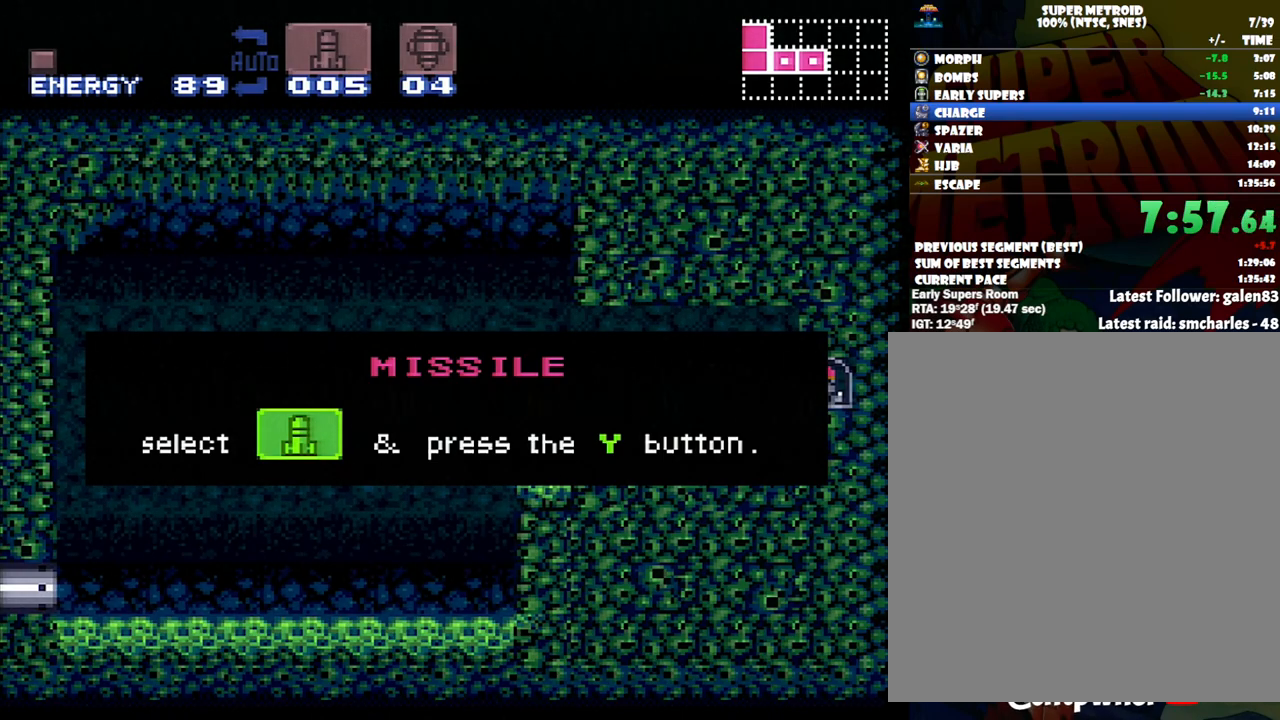
{"buttons": ["A", "DPAD_LEFT"], "events": [[433, "A", "down"], [433, "DPAD_LEFT", "down"], [433, "DPAD_RIGHT", "up"]]}
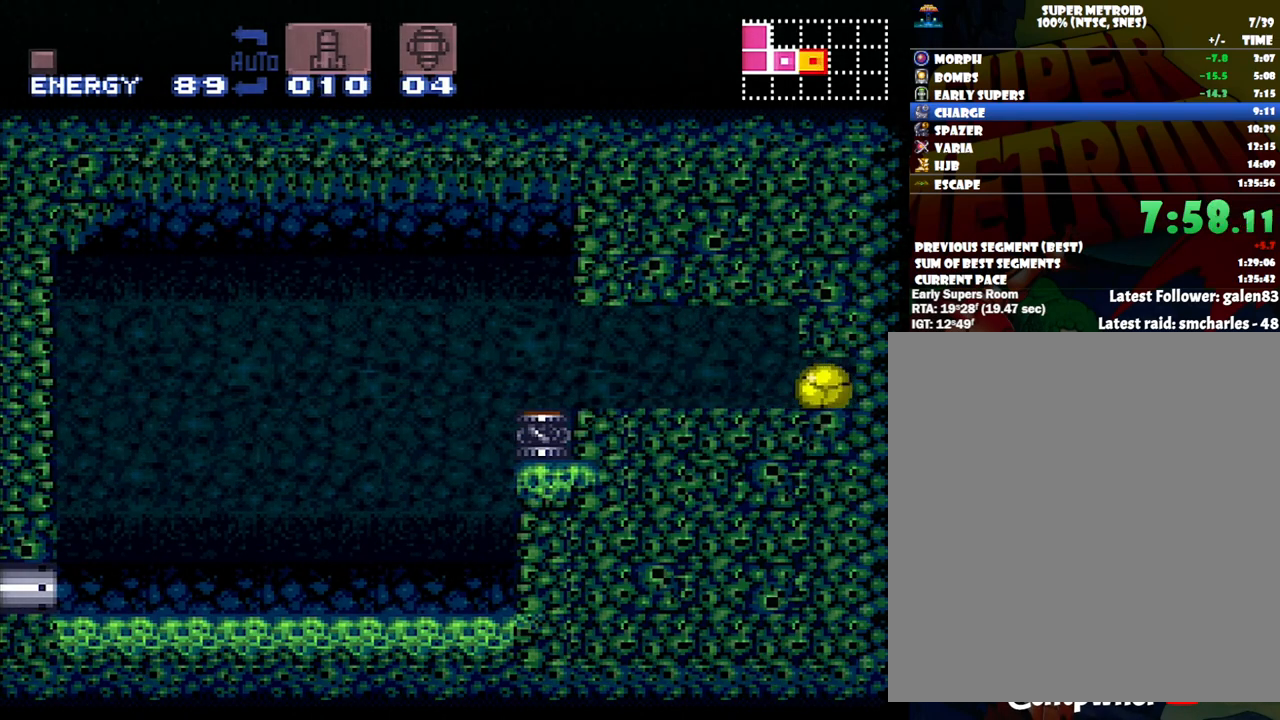
{"buttons": ["A", "DPAD_LEFT"], "events": []}
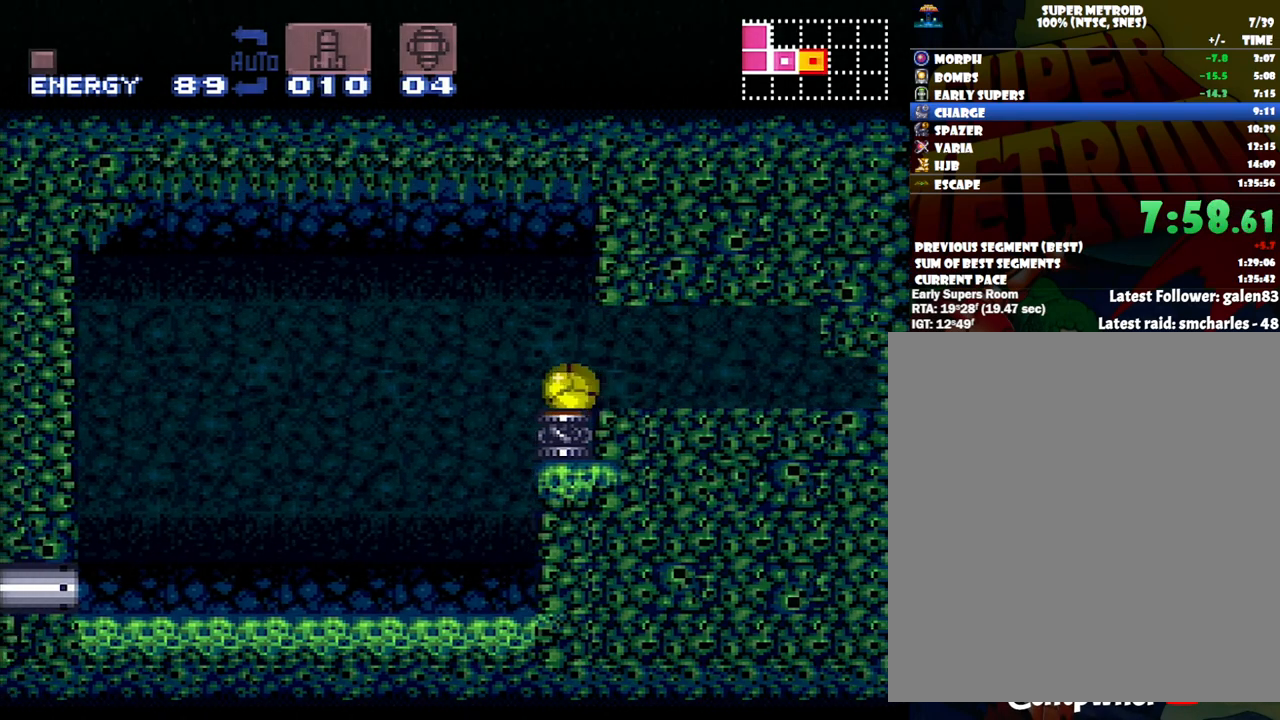
{"buttons": [], "events": [[117, "DPAD_LEFT", "up"], [150, "A", "up"], [150, "DPAD_UP", "down"], [300, "DPAD_UP", "up"]]}
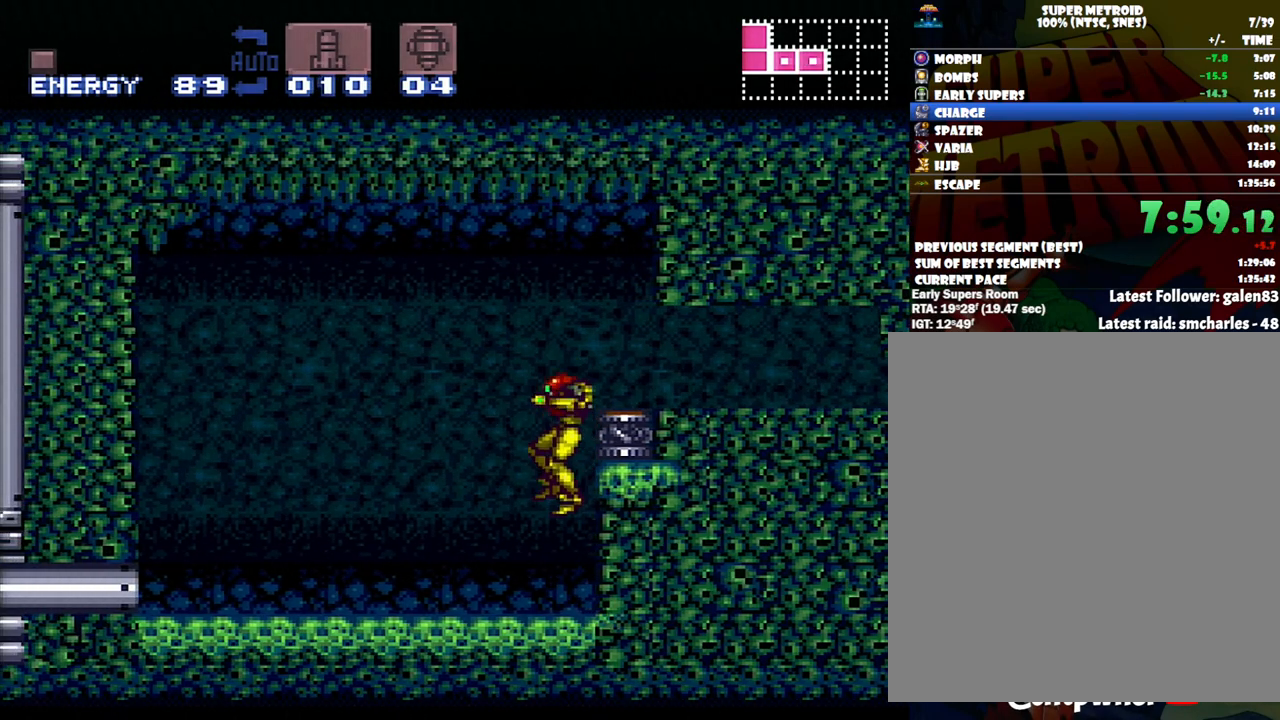
{"buttons": ["A", "B", "DPAD_LEFT"], "events": [[200, "DPAD_LEFT", "down"], [233, "A", "down"], [467, "B", "down"]]}
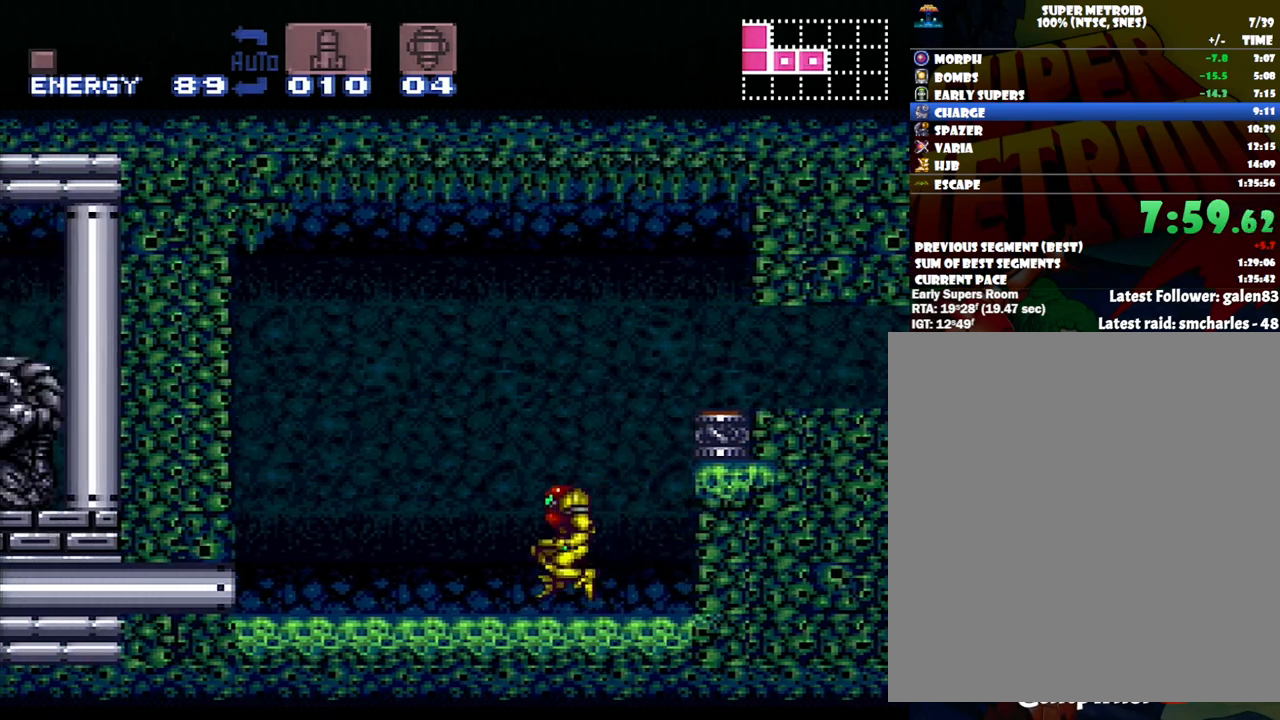
{"buttons": ["B", "DPAD_DOWN", "DPAD_LEFT"], "events": [[17, "A", "up"], [50, "B", "up"], [133, "B", "down"], [133, "DPAD_LEFT", "up"], [267, "DPAD_DOWN", "down"], [300, "DPAD_DOWN", "up"], [433, "DPAD_DOWN", "down"], [467, "DPAD_LEFT", "down"]]}
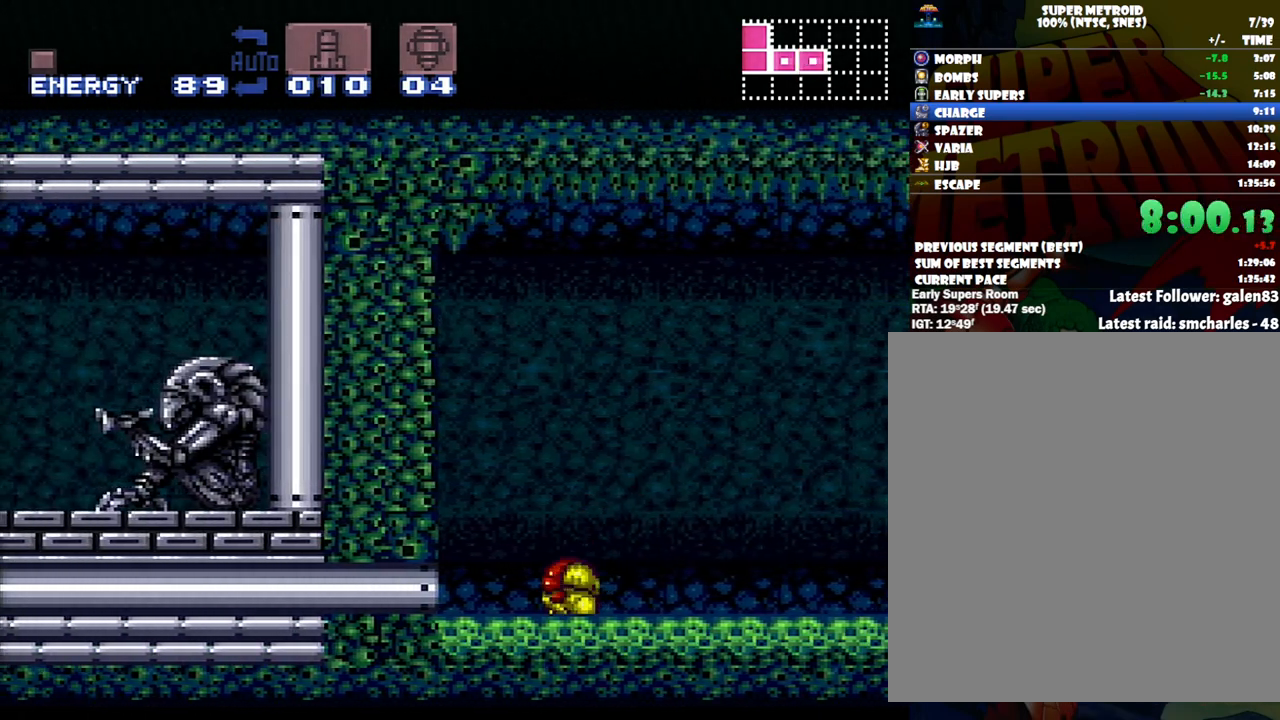
{"buttons": ["B", "DPAD_DOWN", "DPAD_LEFT"], "events": [[200, "DPAD_LEFT", "up"], [267, "DPAD_LEFT", "down"]]}
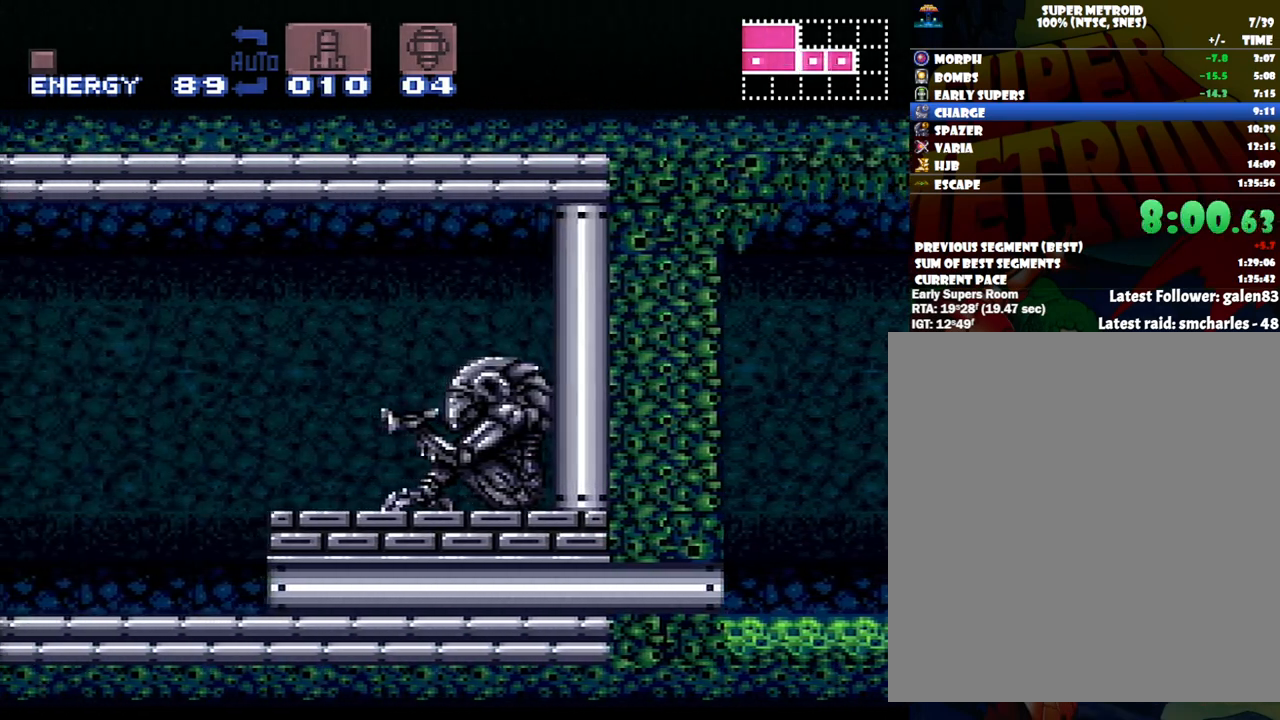
{"buttons": ["B", "DPAD_DOWN", "DPAD_LEFT"], "events": []}
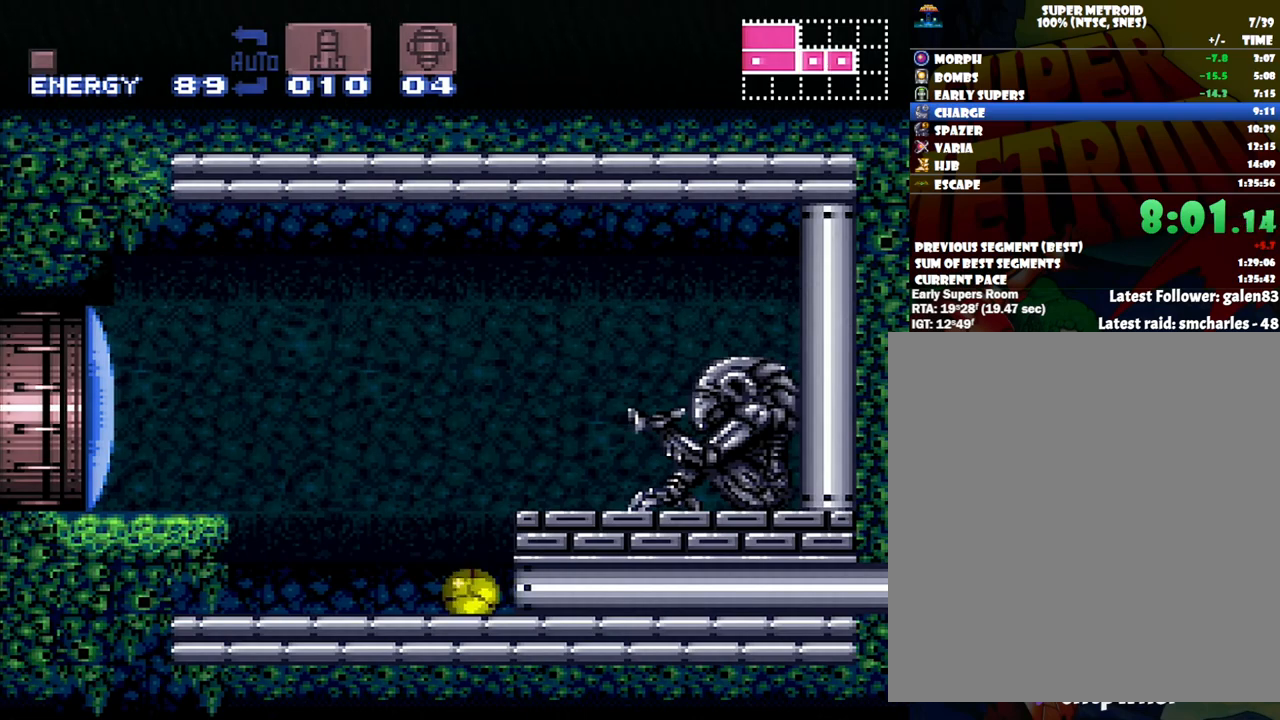
{"buttons": ["DPAD_UP"], "events": [[300, "DPAD_DOWN", "up"], [350, "DPAD_LEFT", "up"], [367, "B", "up"], [367, "DPAD_UP", "down"]]}
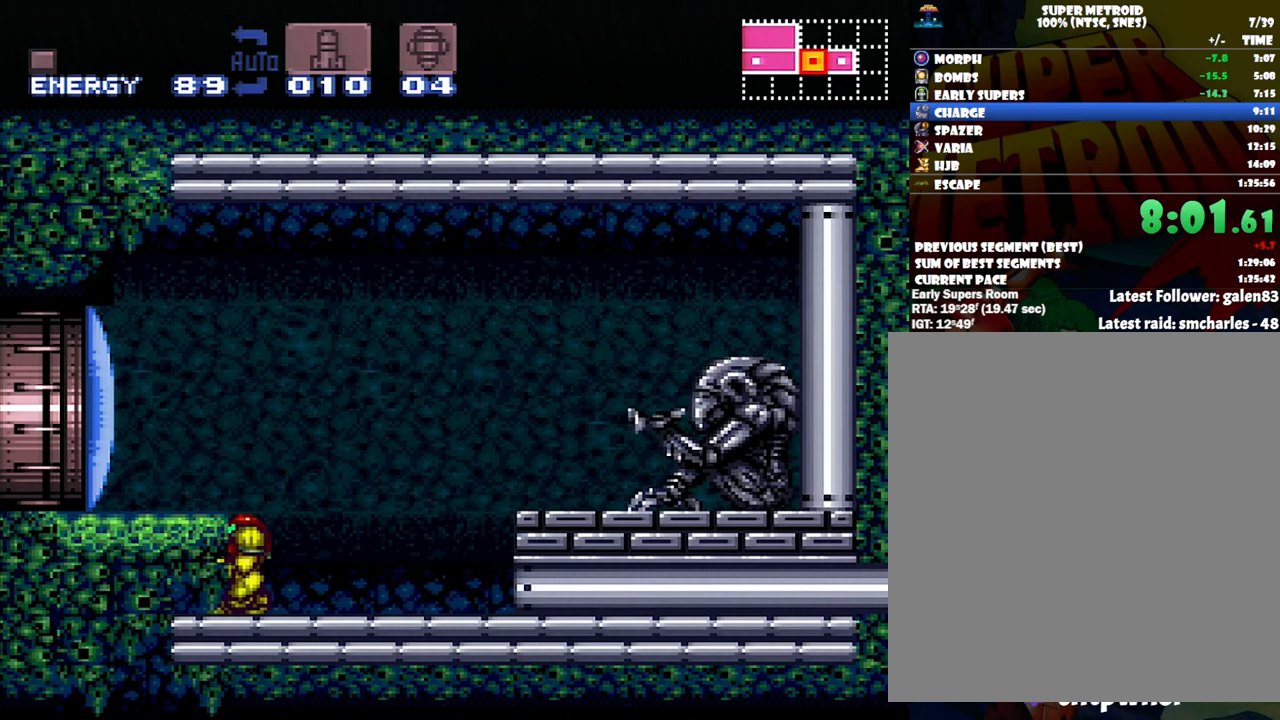
{"buttons": [], "events": [[17, "DPAD_UP", "up"], [83, "B", "down"], [250, "B", "up"], [300, "DPAD_LEFT", "down"], [333, "Y", "down"], [400, "DPAD_LEFT", "up"], [400, "Y", "up"]]}